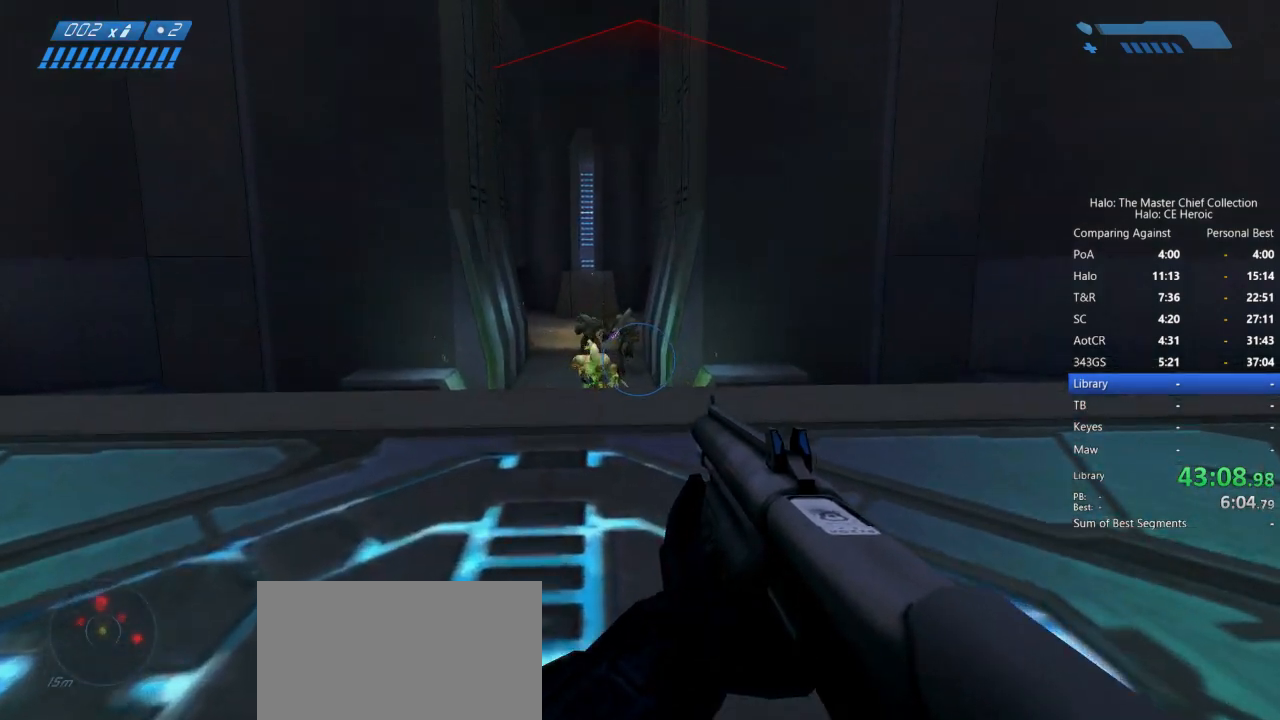
Gameplay with keyboard and mouse; each line is a JSON object with the keys and mouse buttons held at the frame after it. "events" lists presses ("down") and releases ("up") of "a", "alt", "c", "caps_lock", "ctrl", "d", "e", "escape", "f", "g", "q", "r", "s", "shift", "space", "tab", "v", "w", "x", "z", "mouse_left", "mouse_right", "mouse_mb4" and "mouse_mb5" between this image and that frame as [ms after this image, input, new state], when the widget could be followed in between. "mouse_left", "mouse_right", "mouse_mb4", "mouse_mb5" = the "left", "right", "mb4", "mb5" buttons of the "mouse" list. No other keys are recorded. Not read: mouse_move.
{"keys": [], "mouse": [], "events": [[217, "f", "down"], [267, "f", "up"]]}
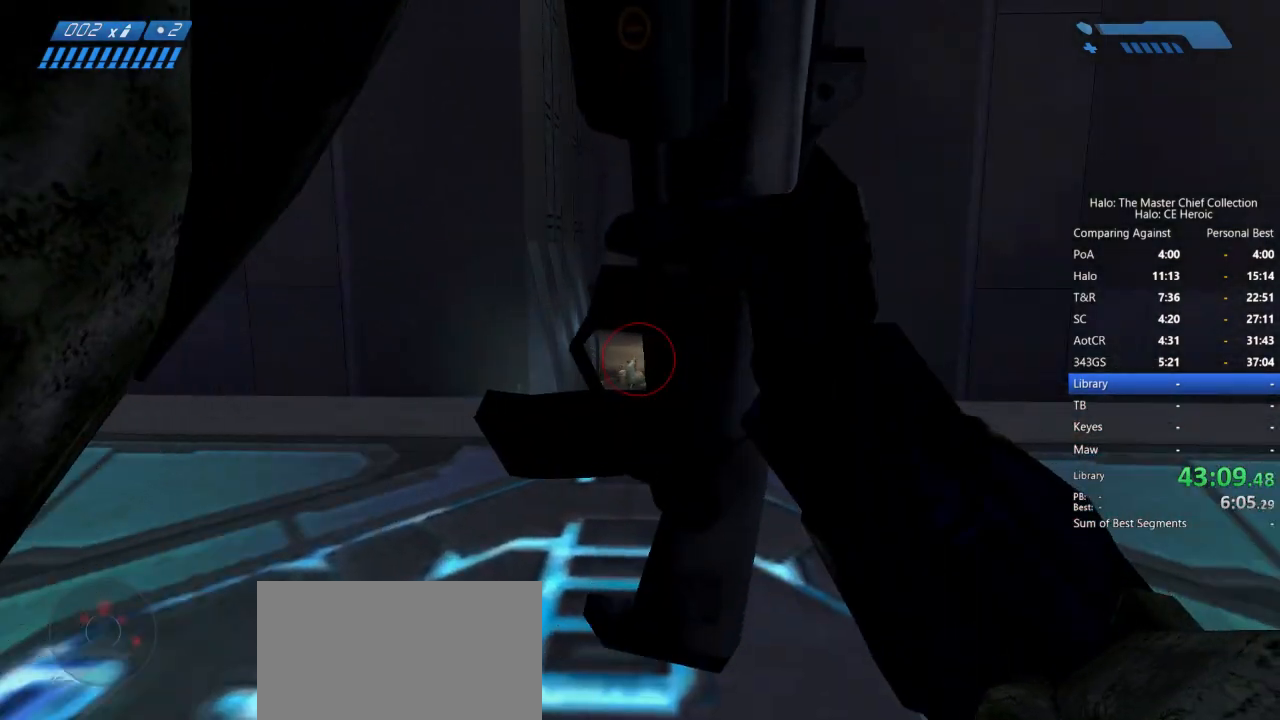
{"keys": ["a"], "mouse": [], "events": [[100, "w", "down"], [383, "a", "down"], [467, "w", "up"]]}
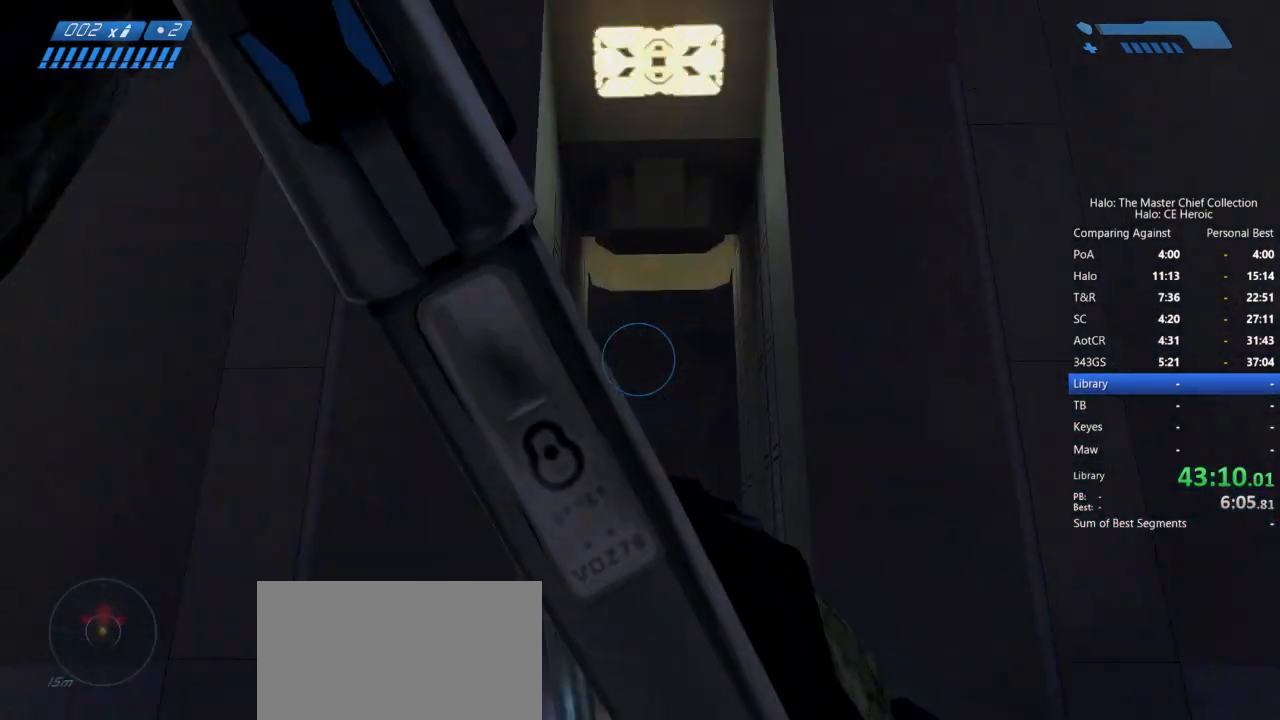
{"keys": [], "mouse": [], "events": [[67, "a", "up"]]}
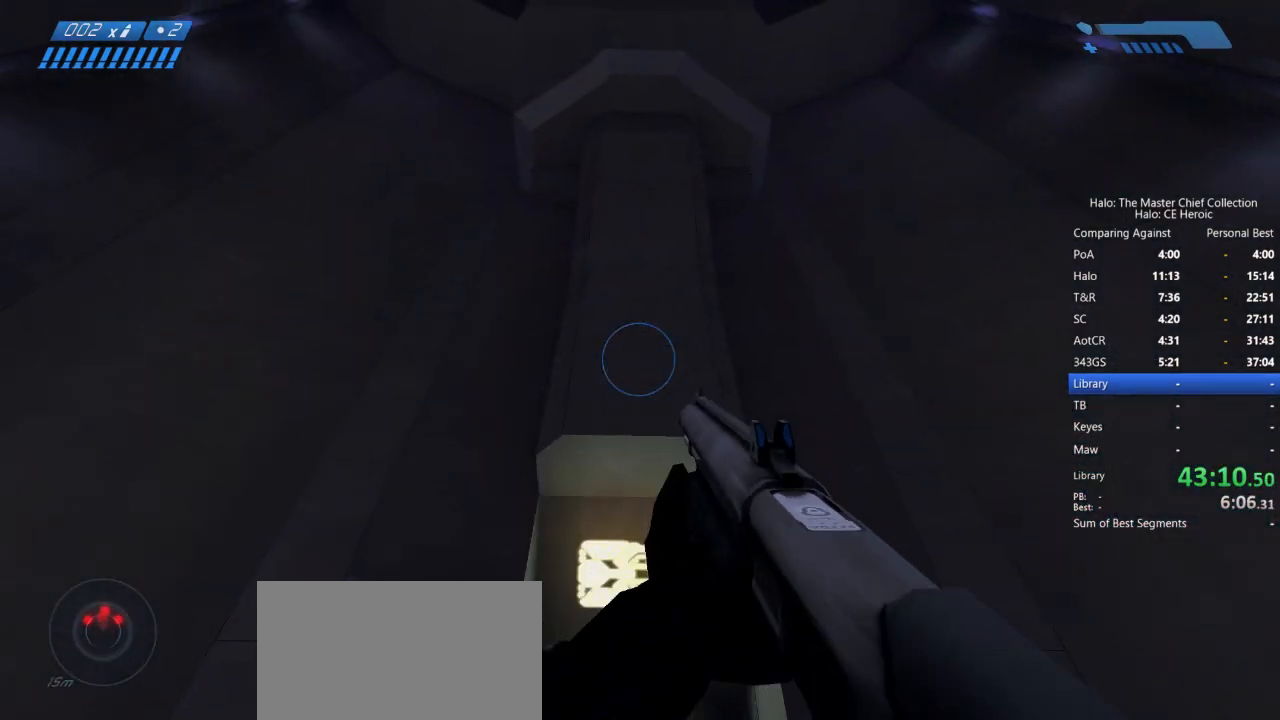
{"keys": ["s"], "mouse": [], "events": [[133, "s", "down"]]}